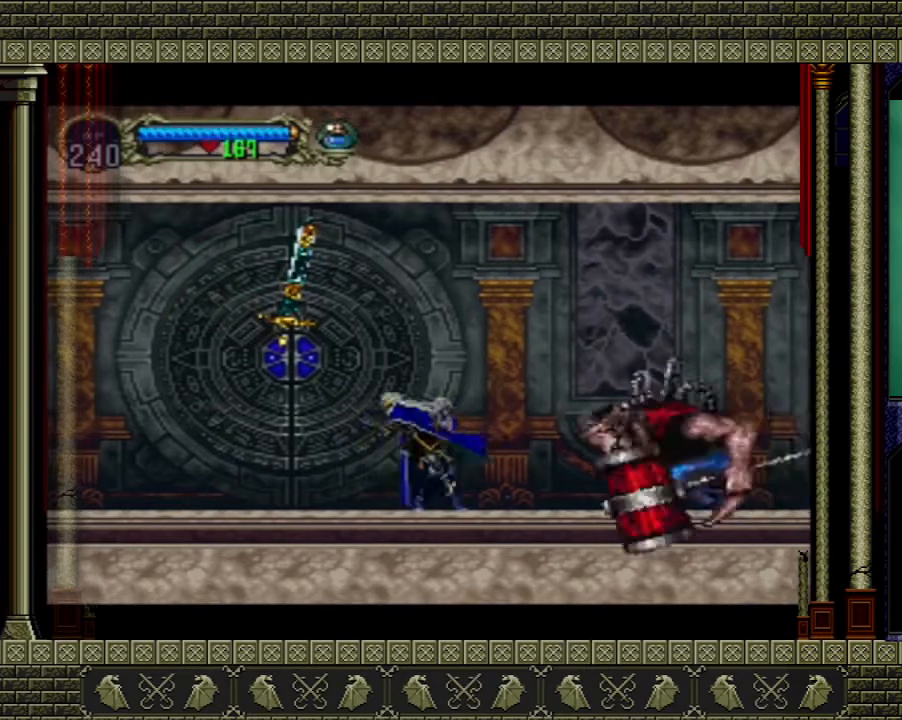
Gameplay with a controller (Xbox layout); each line is a JSON object with the inputs held at the frame after it. "events" lists button and stick changes between this image and that frame as [ms after this image, input, new state], when the widget could be followed in between. Not read: L3 R3.
{"buttons": ["A"], "left_stick": "right", "right_stick": "center", "events": [[133, "left_stick", "up-left"], [233, "A", "up"], [267, "left_stick", "up-right"], [367, "left_stick", "right"], [400, "A", "down"]]}
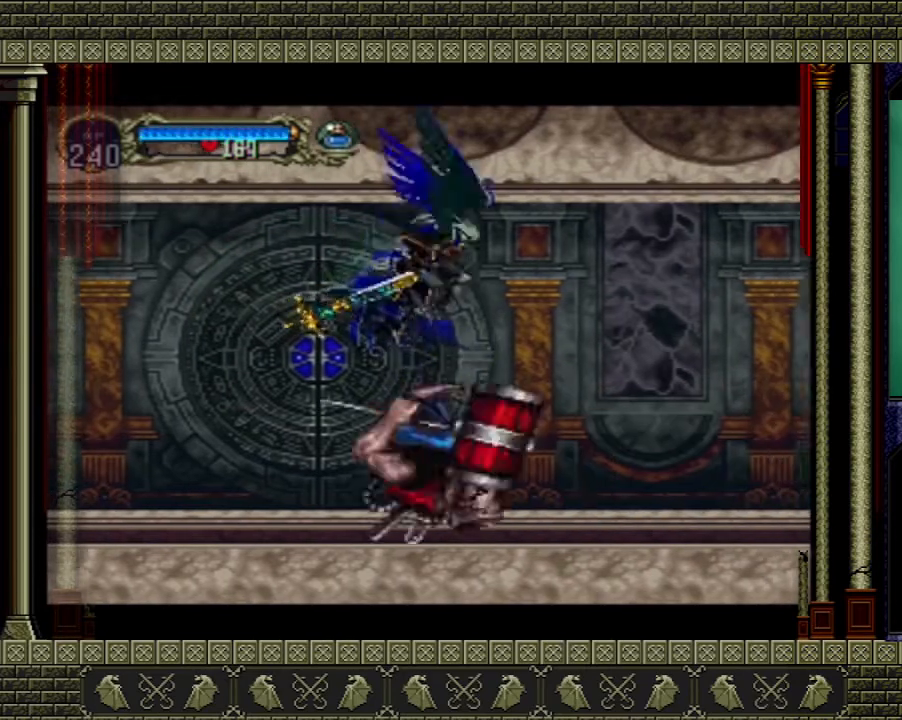
{"buttons": [], "left_stick": "left", "right_stick": "center", "events": [[100, "A", "up"], [167, "left_stick", "center"], [234, "left_stick", "left"], [334, "X", "down"], [501, "X", "up"]]}
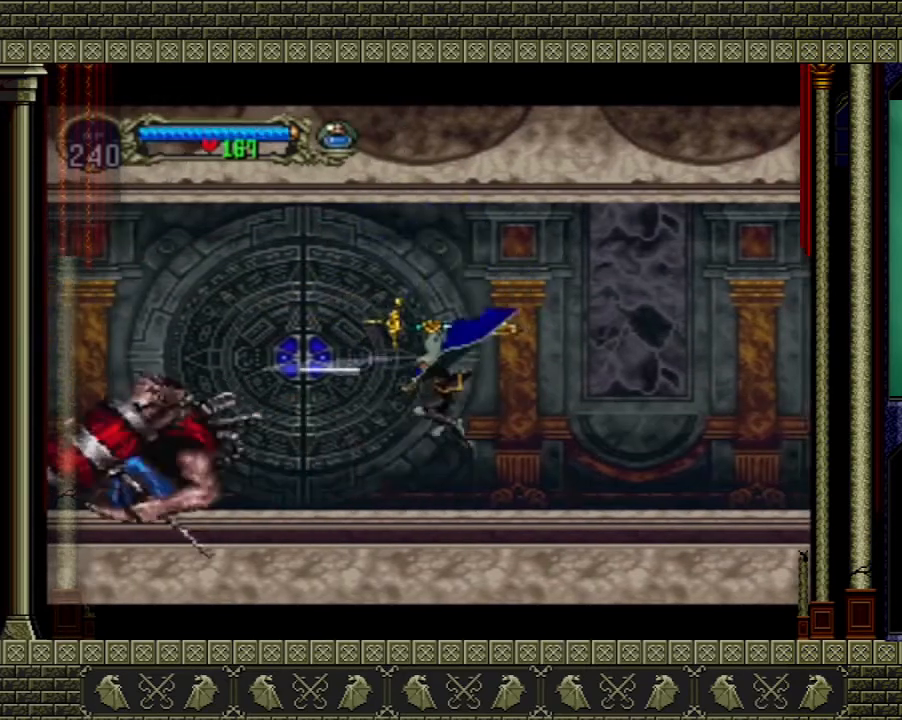
{"buttons": [], "left_stick": "center", "right_stick": "center", "events": [[167, "left_stick", "center"]]}
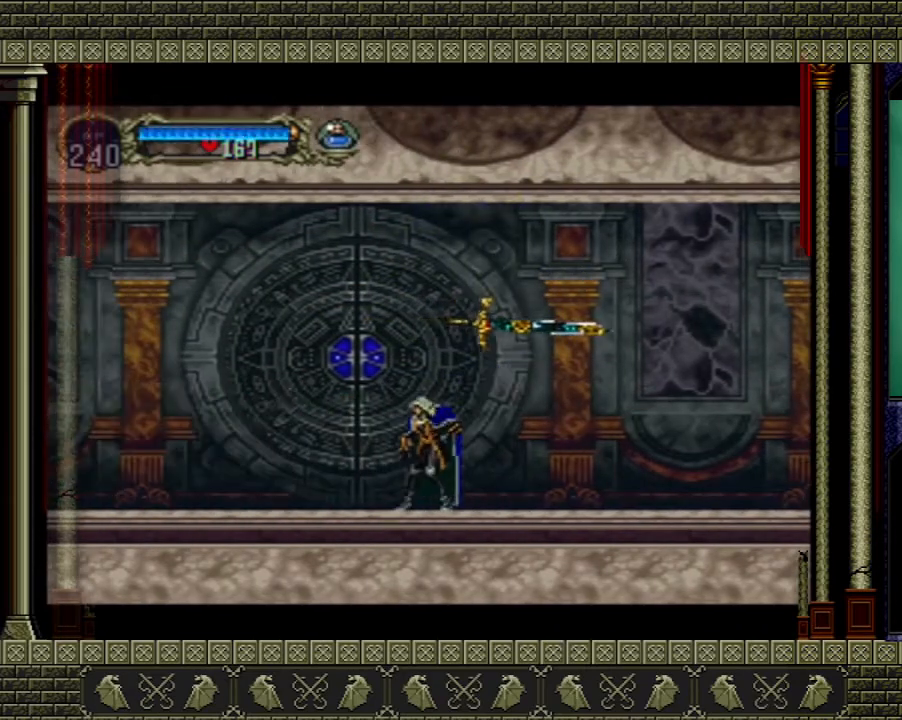
{"buttons": [], "left_stick": "right", "right_stick": "center", "events": [[200, "left_stick", "right"]]}
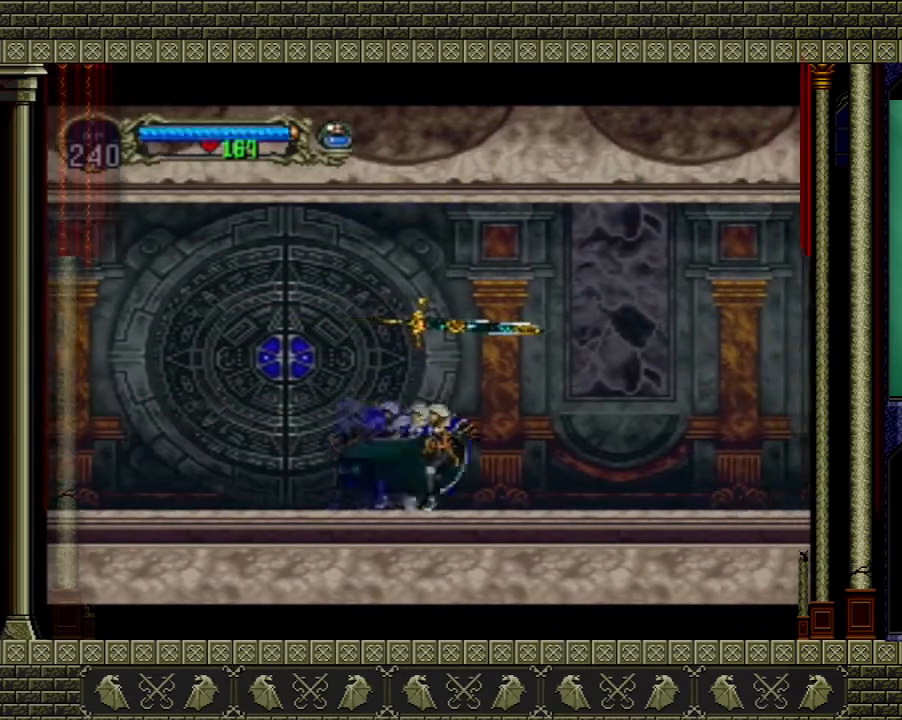
{"buttons": [], "left_stick": "left", "right_stick": "center", "events": [[400, "left_stick", "left"]]}
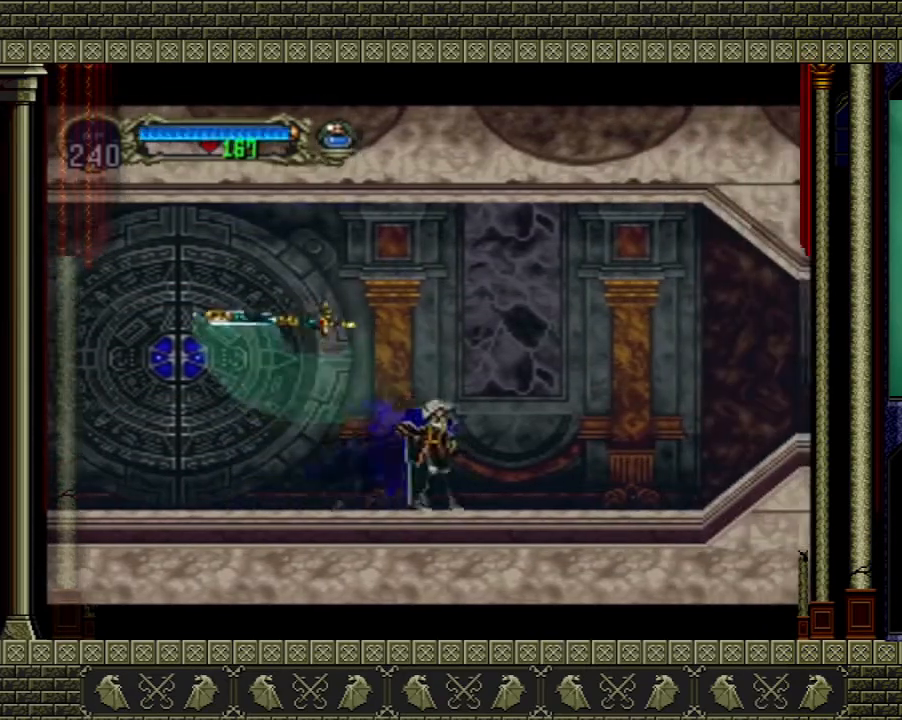
{"buttons": [], "left_stick": "left", "right_stick": "center", "events": [[100, "left_stick", "center"], [334, "left_stick", "left"]]}
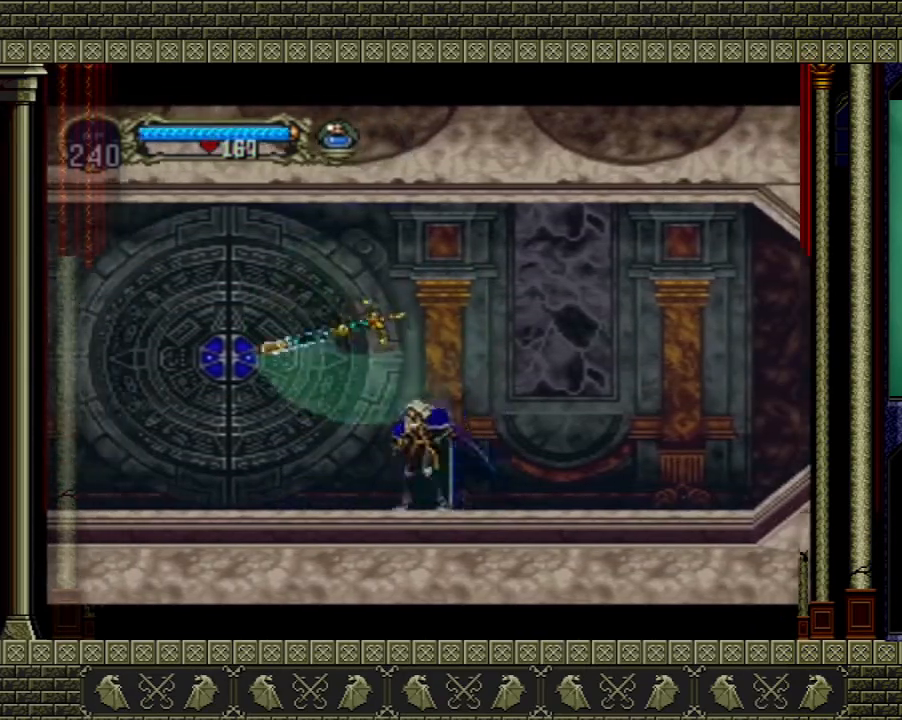
{"buttons": [], "left_stick": "down-right", "right_stick": "center", "events": [[167, "left_stick", "right"], [333, "left_stick", "up-left"], [400, "left_stick", "down-left"], [500, "left_stick", "down-right"]]}
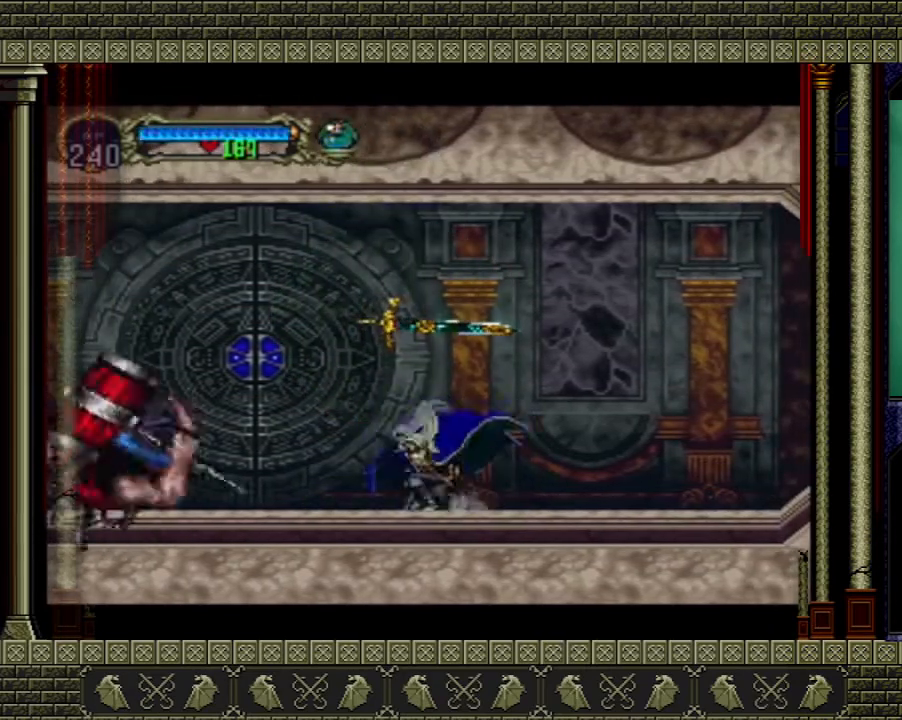
{"buttons": [], "left_stick": "center", "right_stick": "center", "events": [[100, "left_stick", "up-right"], [200, "left_stick", "left"], [267, "X", "down"], [367, "X", "up"], [367, "left_stick", "center"]]}
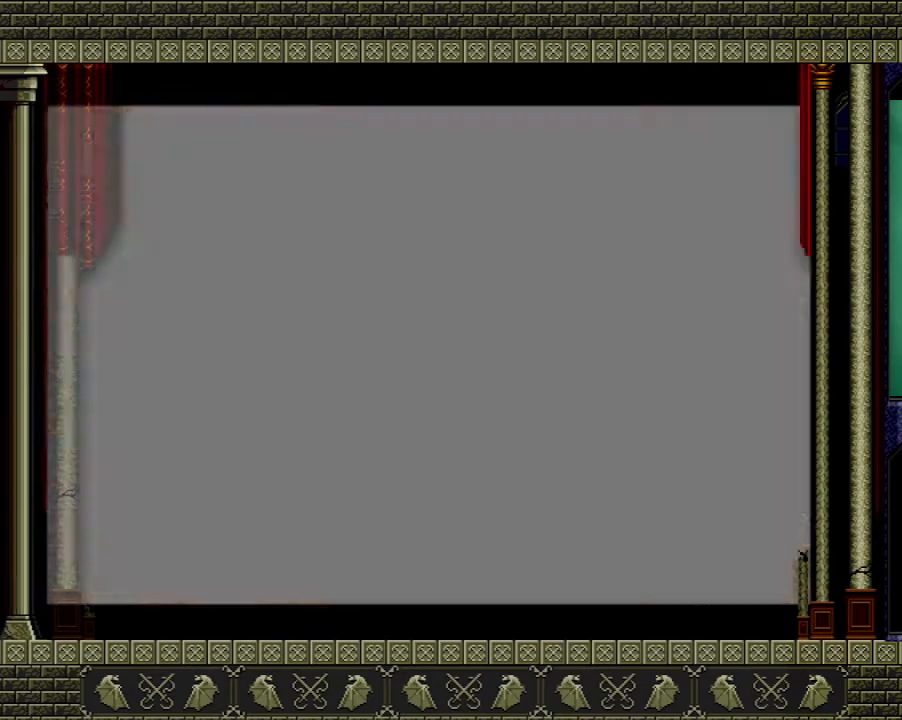
{"buttons": [], "left_stick": "center", "right_stick": "center", "events": []}
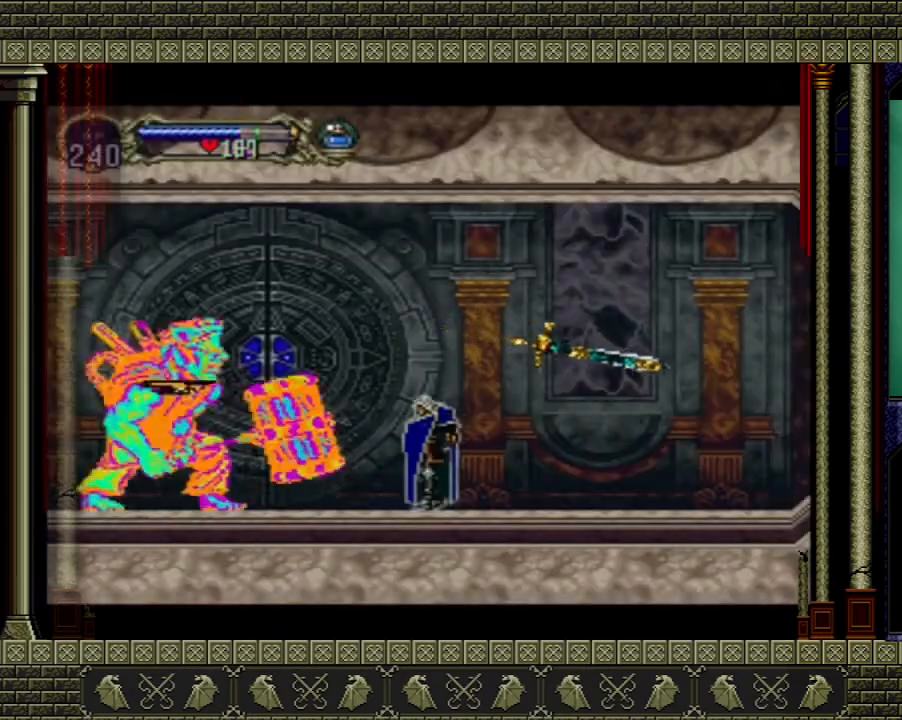
{"buttons": [], "left_stick": "center", "right_stick": "center", "events": []}
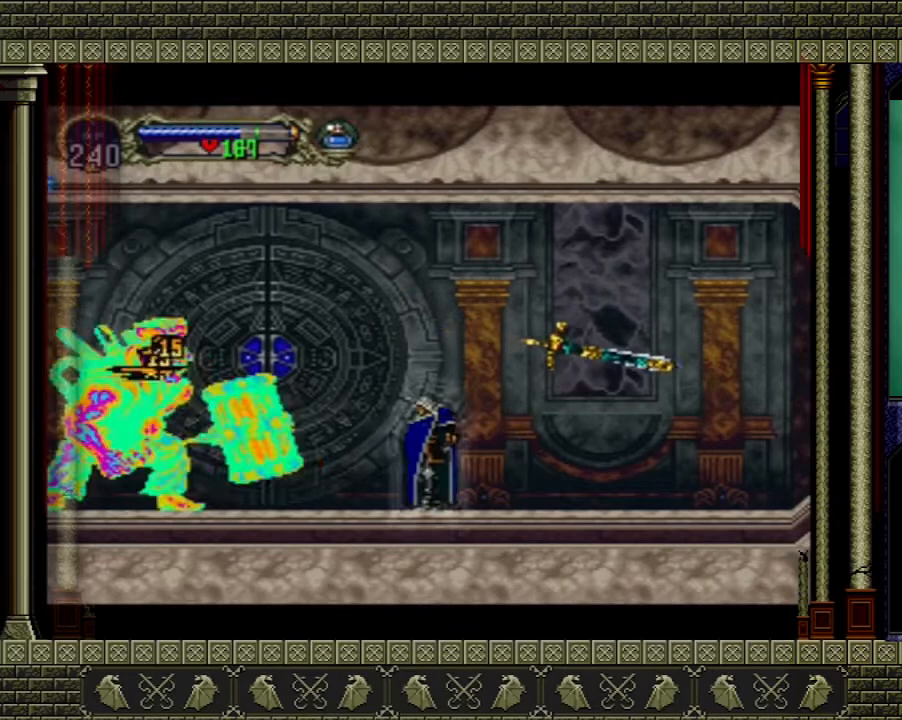
{"buttons": [], "left_stick": "center", "right_stick": "center", "events": []}
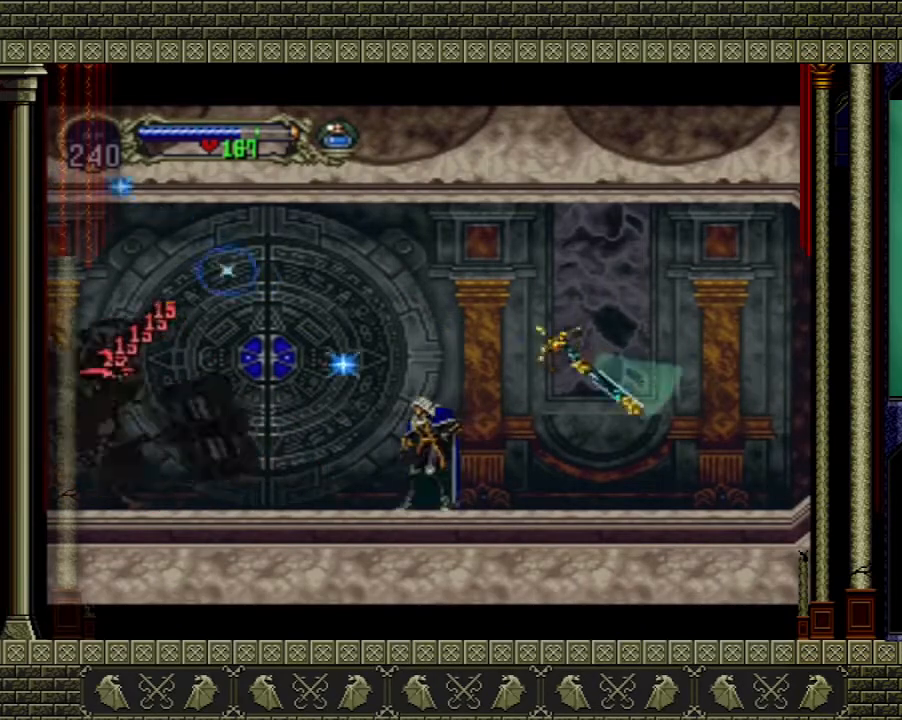
{"buttons": ["A"], "left_stick": "left", "right_stick": "center", "events": [[200, "left_stick", "left"], [501, "A", "down"]]}
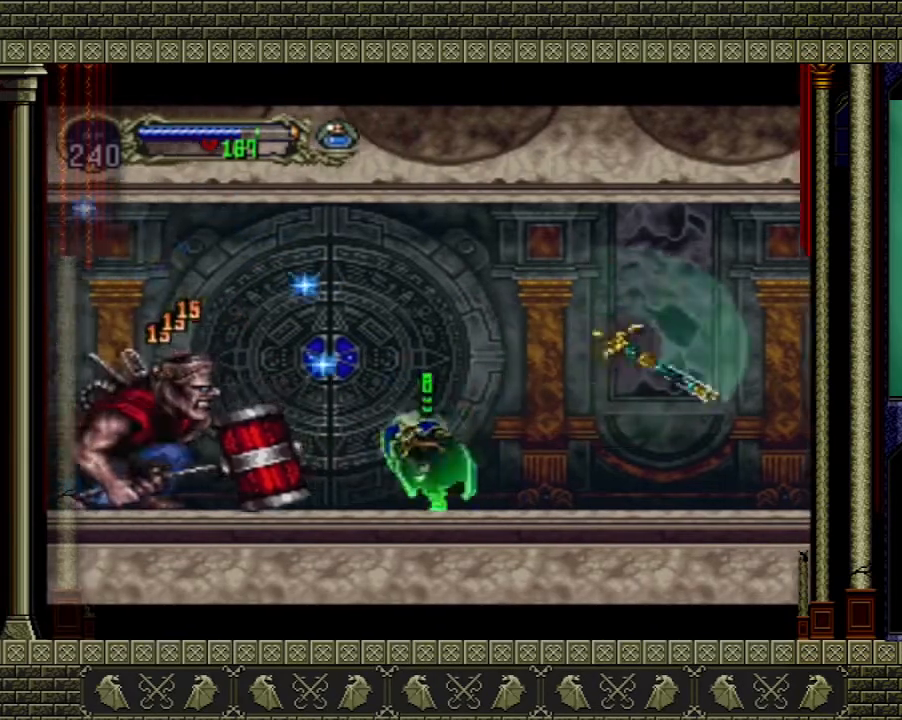
{"buttons": [], "left_stick": "left", "right_stick": "center", "events": [[66, "X", "down"], [133, "left_stick", "right"], [267, "X", "up"], [433, "left_stick", "left"], [467, "A", "up"]]}
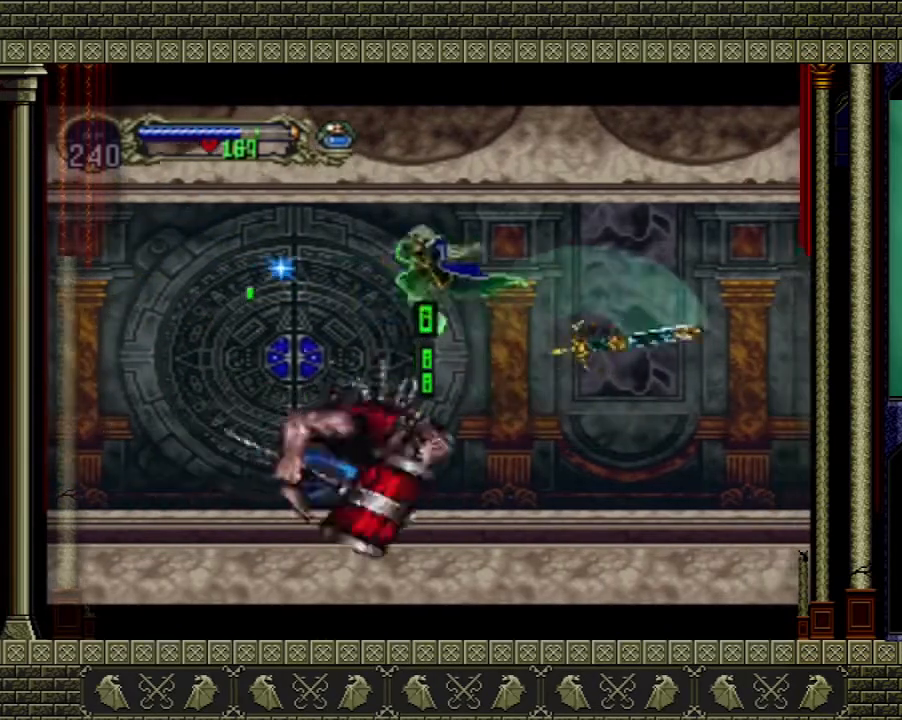
{"buttons": ["X"], "left_stick": "down-right", "right_stick": "center", "events": [[34, "A", "down"], [100, "left_stick", "right"], [167, "A", "up"], [267, "left_stick", "down-right"], [467, "X", "down"]]}
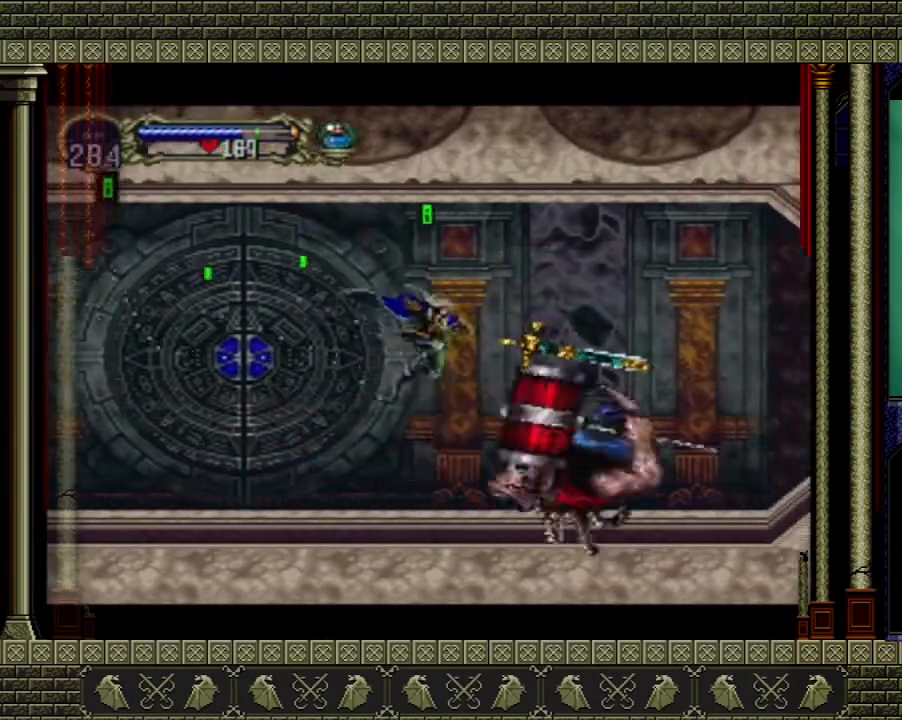
{"buttons": [], "left_stick": "center", "right_stick": "center", "events": [[66, "X", "up"], [233, "left_stick", "center"]]}
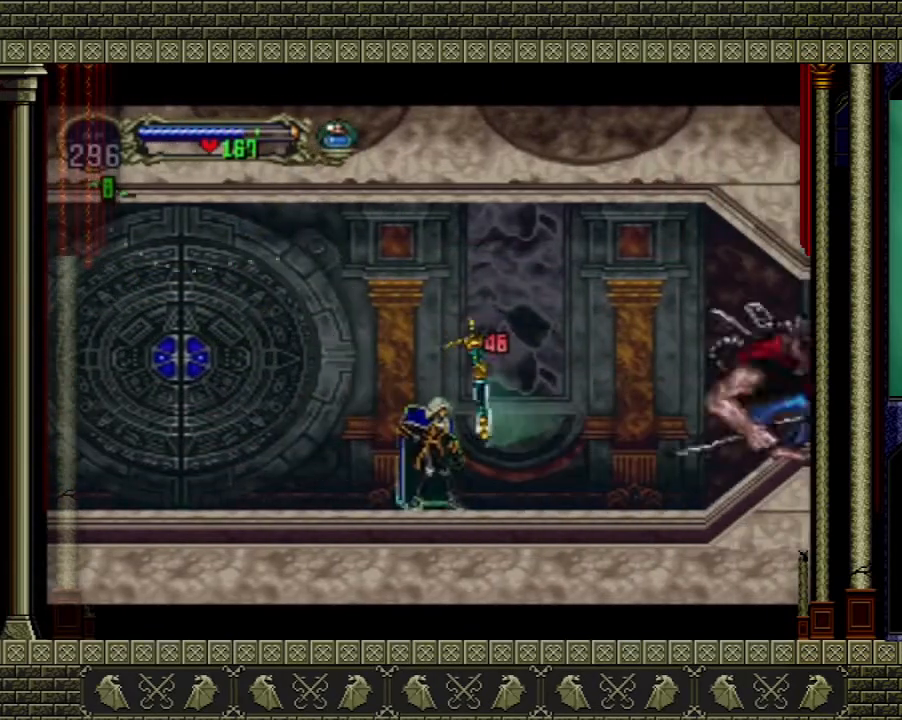
{"buttons": [], "left_stick": "left", "right_stick": "center", "events": [[34, "left_stick", "left"]]}
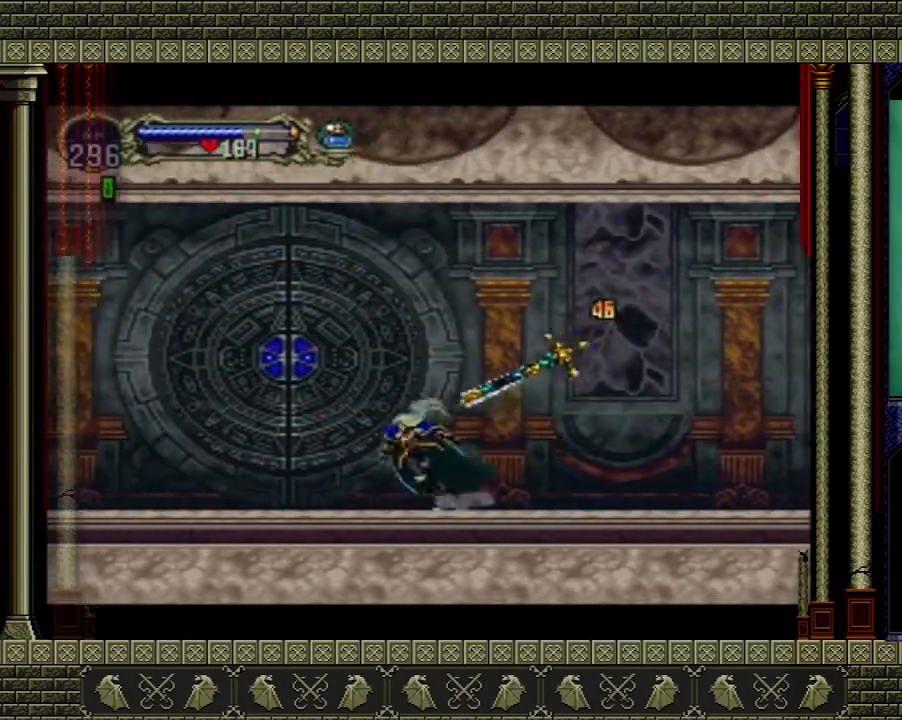
{"buttons": ["A"], "left_stick": "right", "right_stick": "center", "events": [[267, "left_stick", "center"], [400, "A", "down"], [433, "left_stick", "right"]]}
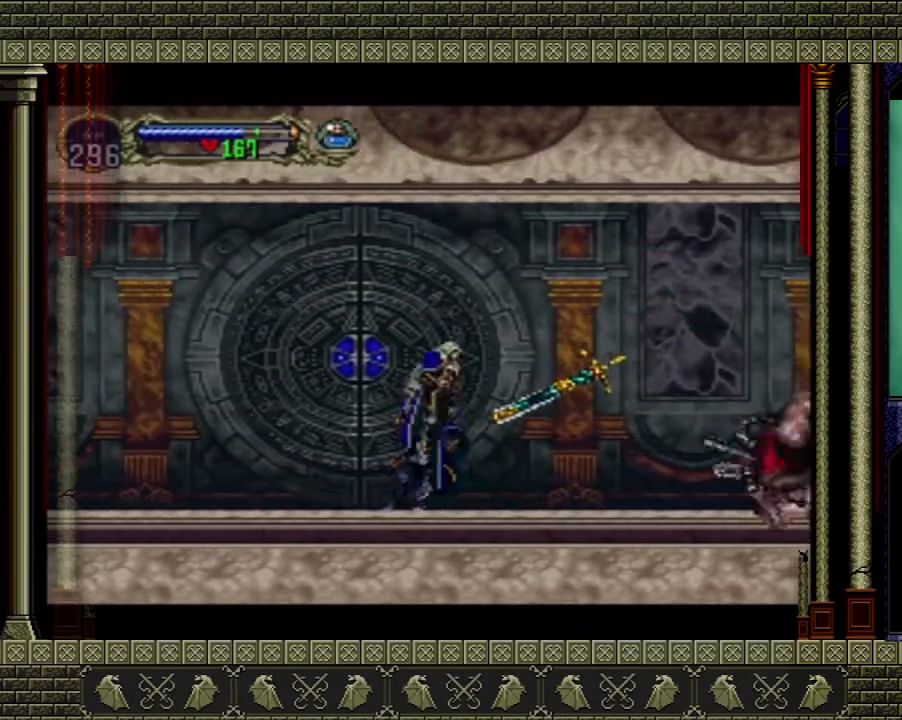
{"buttons": [], "left_stick": "right", "right_stick": "center", "events": [[134, "A", "up"], [300, "A", "down"], [467, "A", "up"]]}
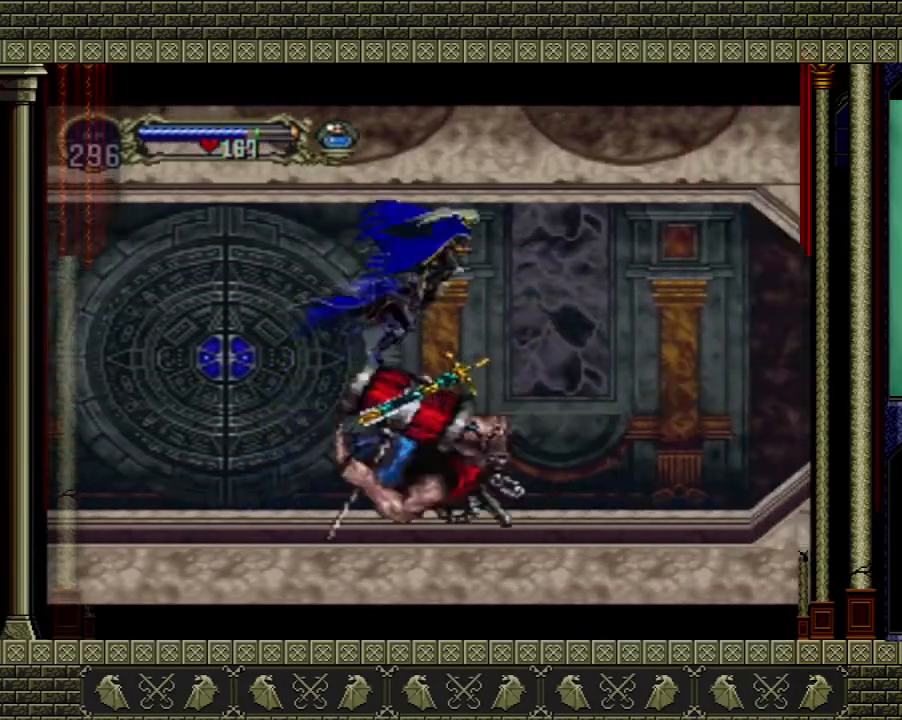
{"buttons": [], "left_stick": "left", "right_stick": "center", "events": [[66, "left_stick", "left"], [267, "X", "down"], [433, "X", "up"]]}
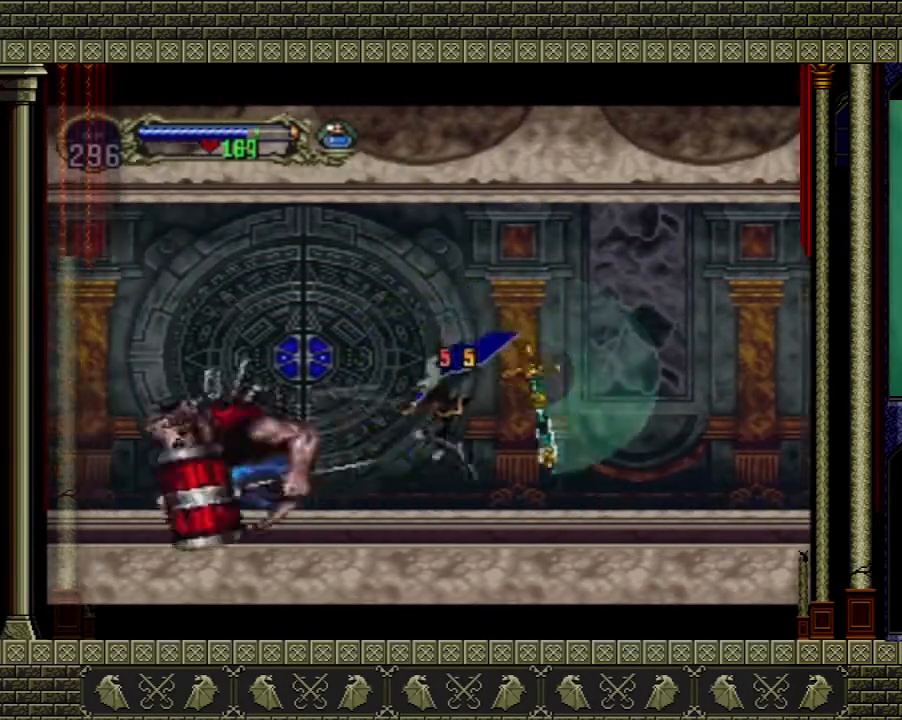
{"buttons": [], "left_stick": "left", "right_stick": "center", "events": [[234, "A", "down"], [267, "X", "down"], [434, "A", "up"], [434, "X", "up"]]}
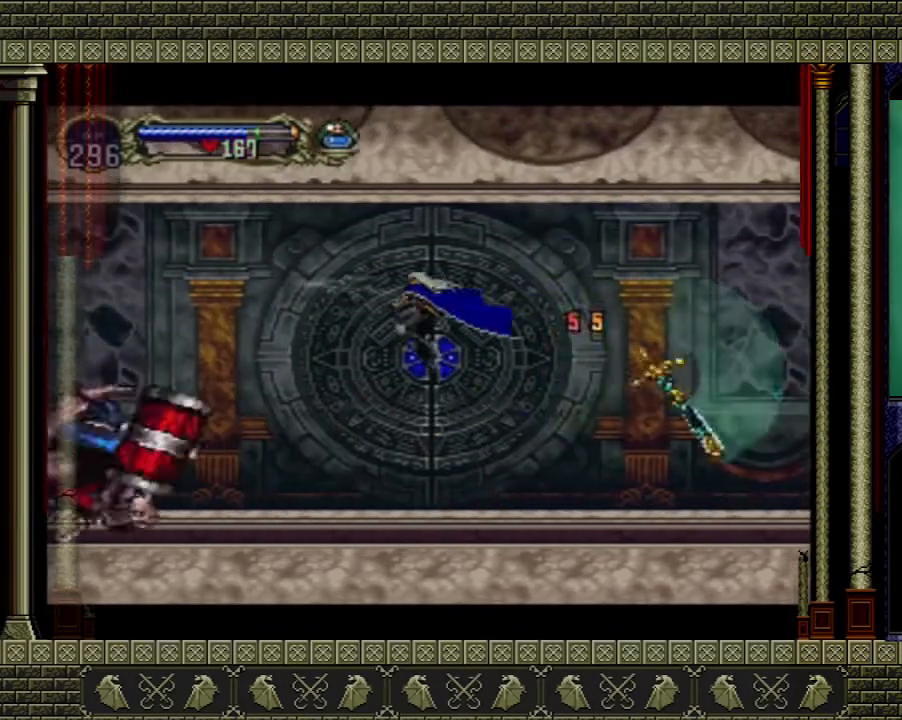
{"buttons": [], "left_stick": "center", "right_stick": "center", "events": [[300, "left_stick", "center"]]}
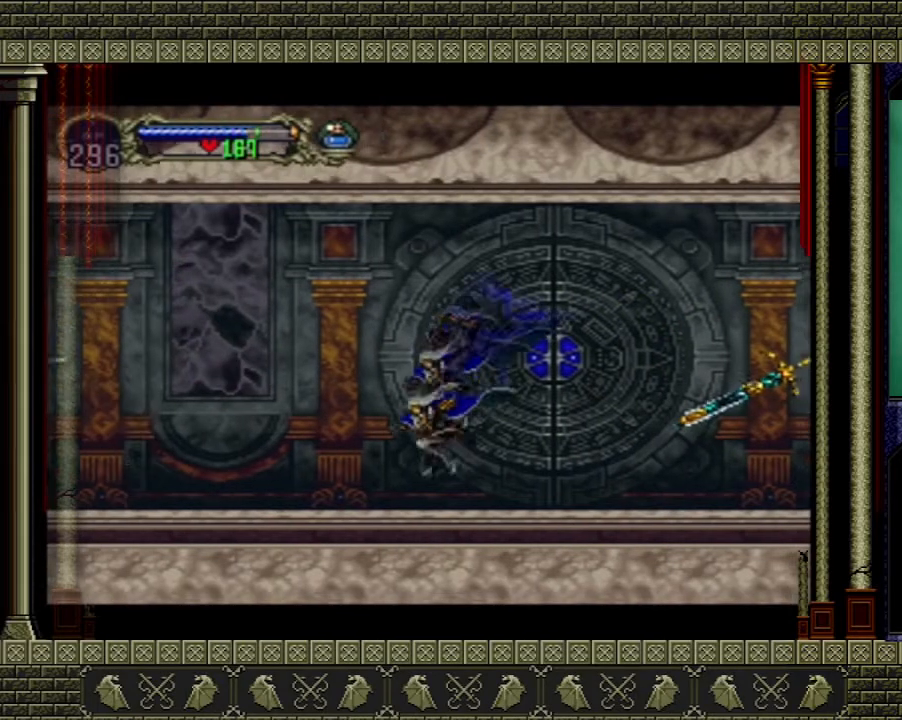
{"buttons": [], "left_stick": "center", "right_stick": "center", "events": []}
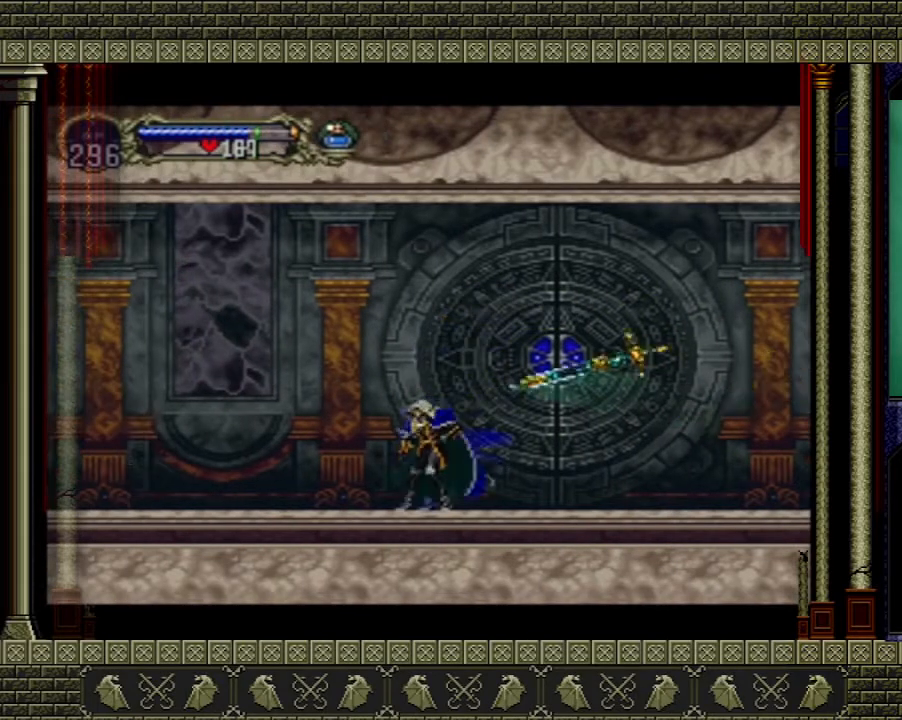
{"buttons": [], "left_stick": "center", "right_stick": "center", "events": []}
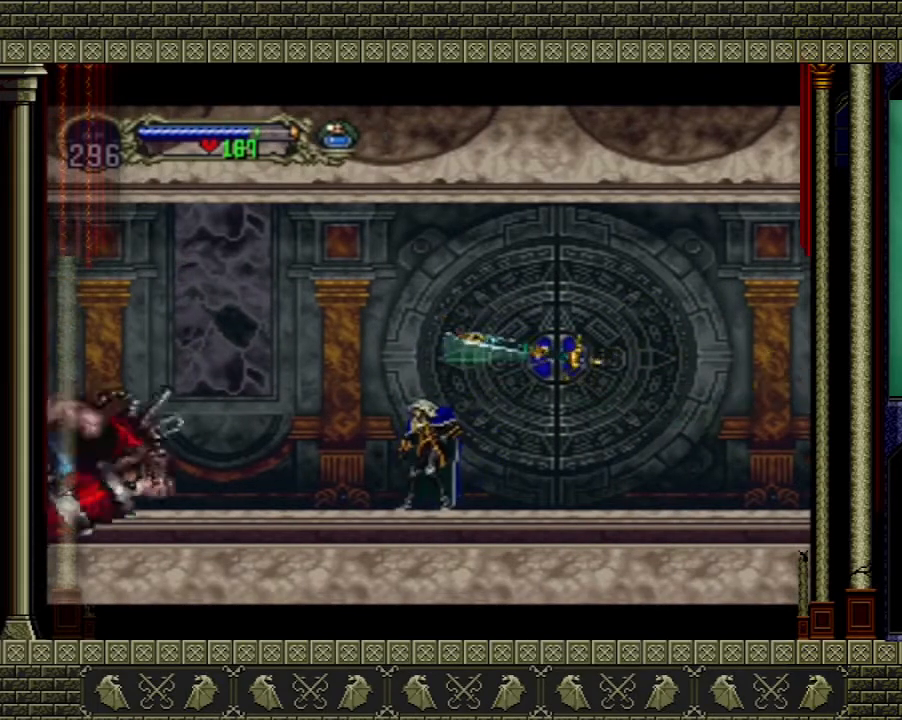
{"buttons": ["A"], "left_stick": "right", "right_stick": "center", "events": [[34, "A", "down"], [234, "left_stick", "left"], [267, "A", "up"], [401, "A", "down"], [501, "left_stick", "right"]]}
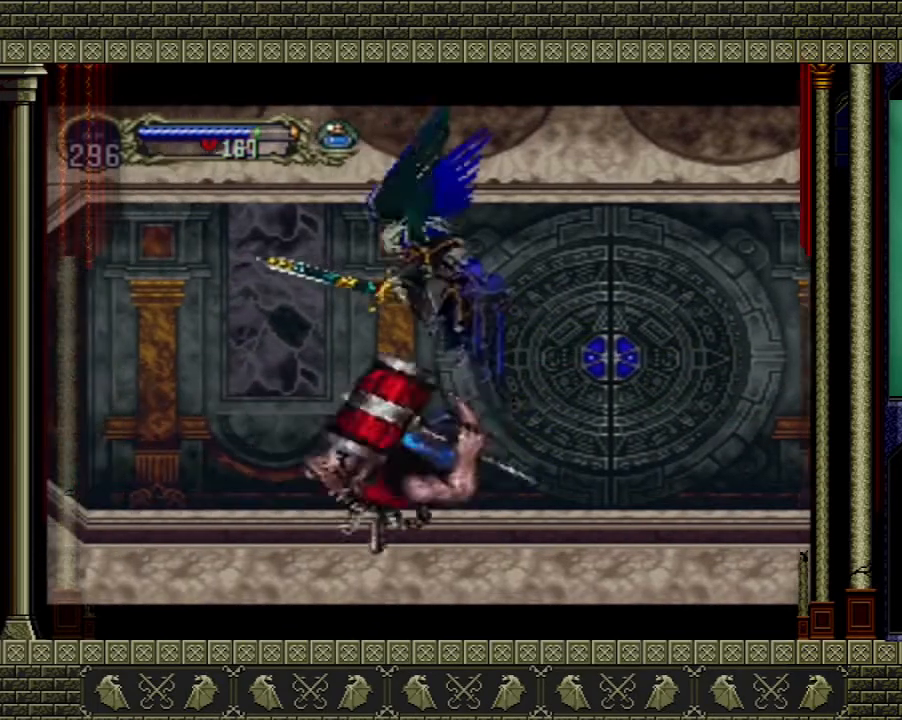
{"buttons": [], "left_stick": "down-right", "right_stick": "center", "events": [[66, "A", "up"], [200, "left_stick", "down-right"], [300, "X", "down"], [433, "X", "up"]]}
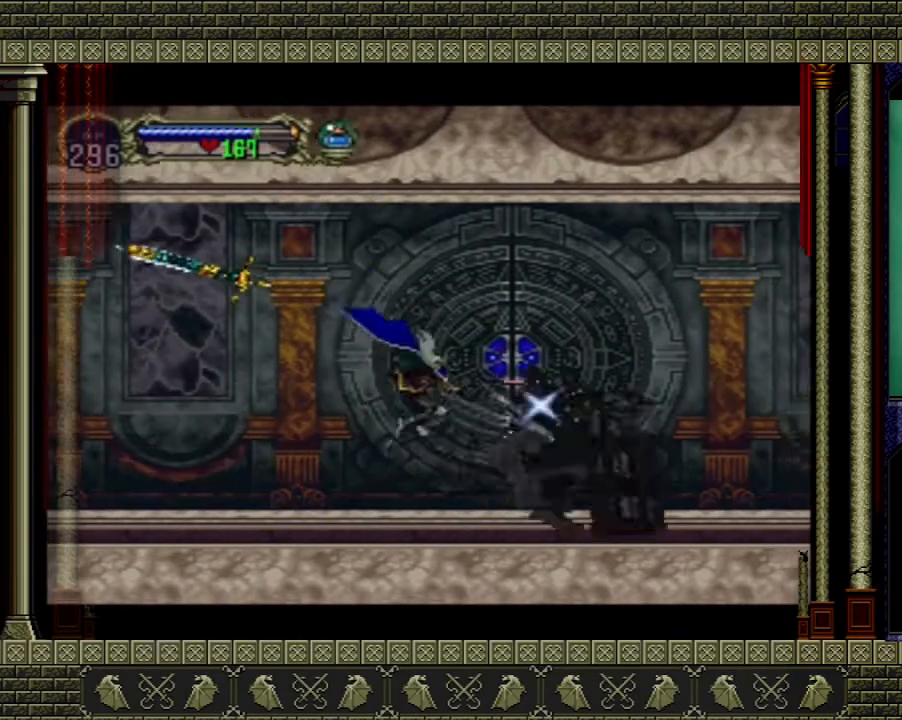
{"buttons": [], "left_stick": "right", "right_stick": "center", "events": [[167, "left_stick", "right"], [367, "X", "down"], [467, "X", "up"]]}
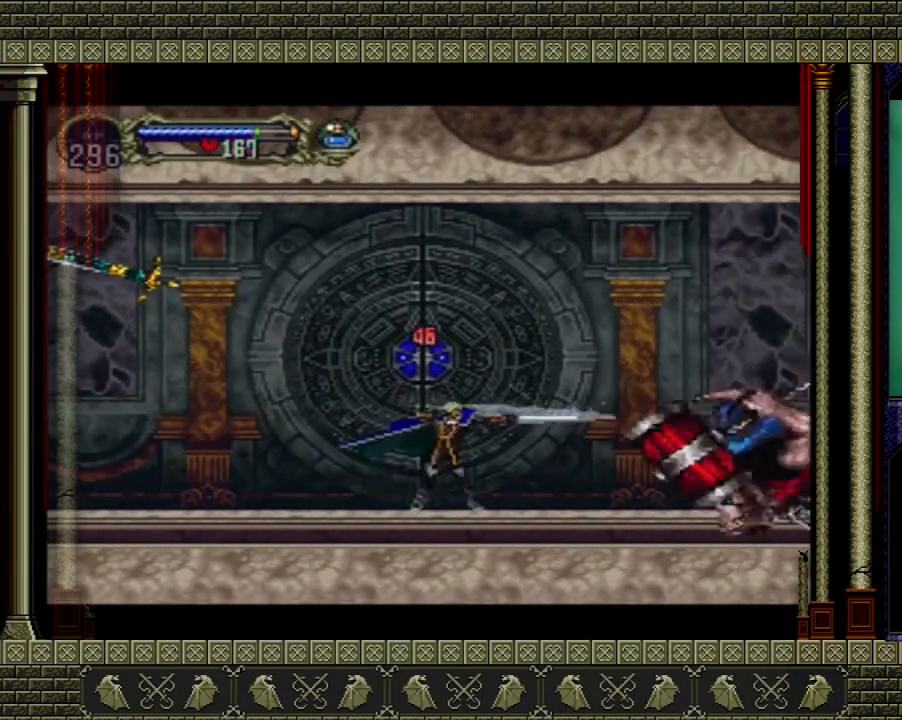
{"buttons": [], "left_stick": "right", "right_stick": "center", "events": [[66, "left_stick", "center"], [500, "left_stick", "right"]]}
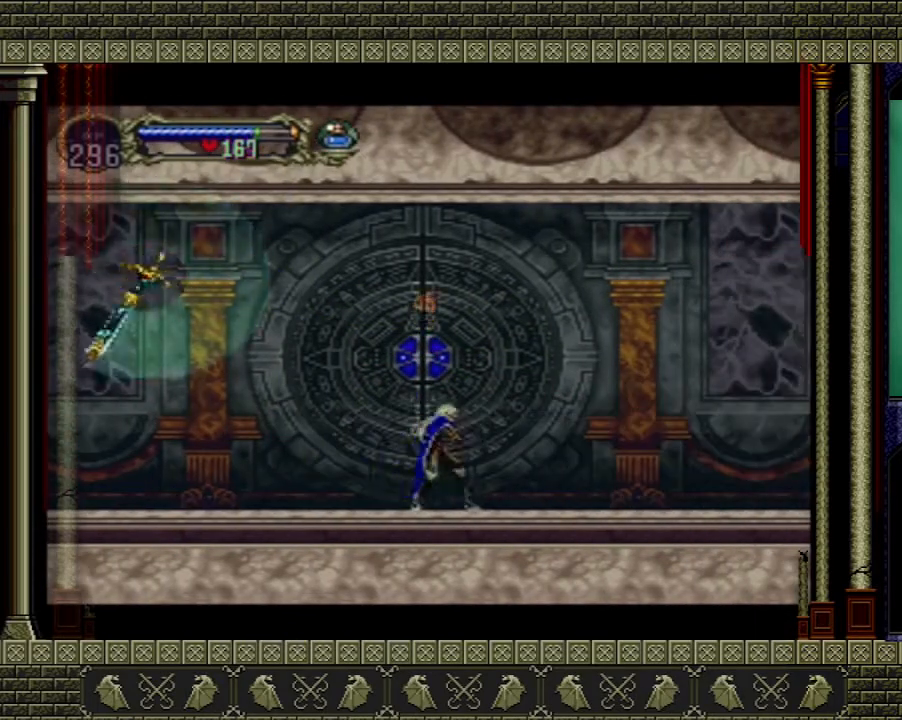
{"buttons": [], "left_stick": "center", "right_stick": "center", "events": [[300, "left_stick", "center"]]}
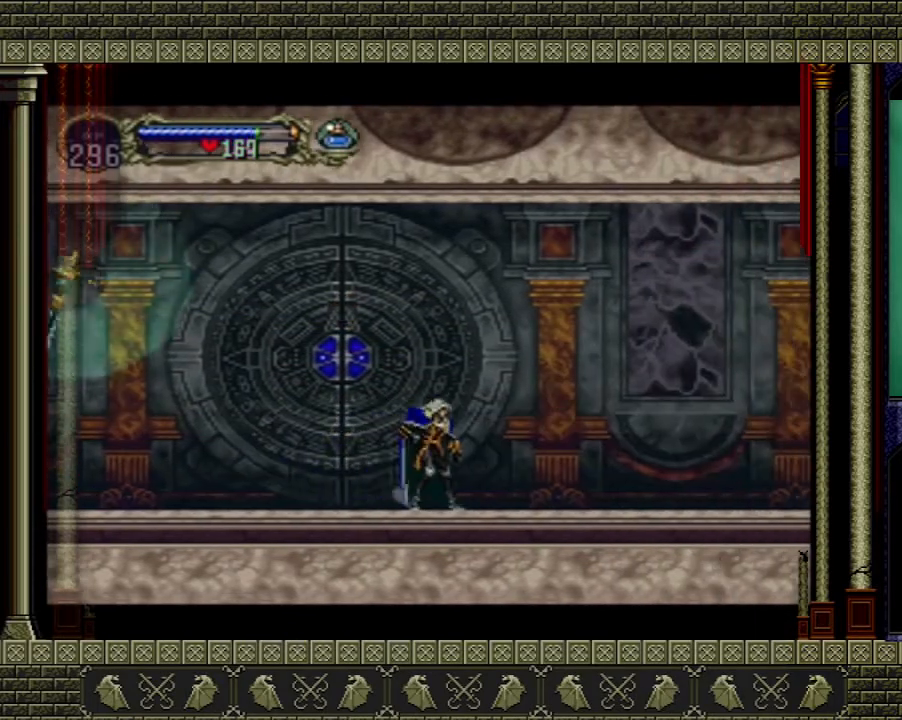
{"buttons": [], "left_stick": "center", "right_stick": "center", "events": []}
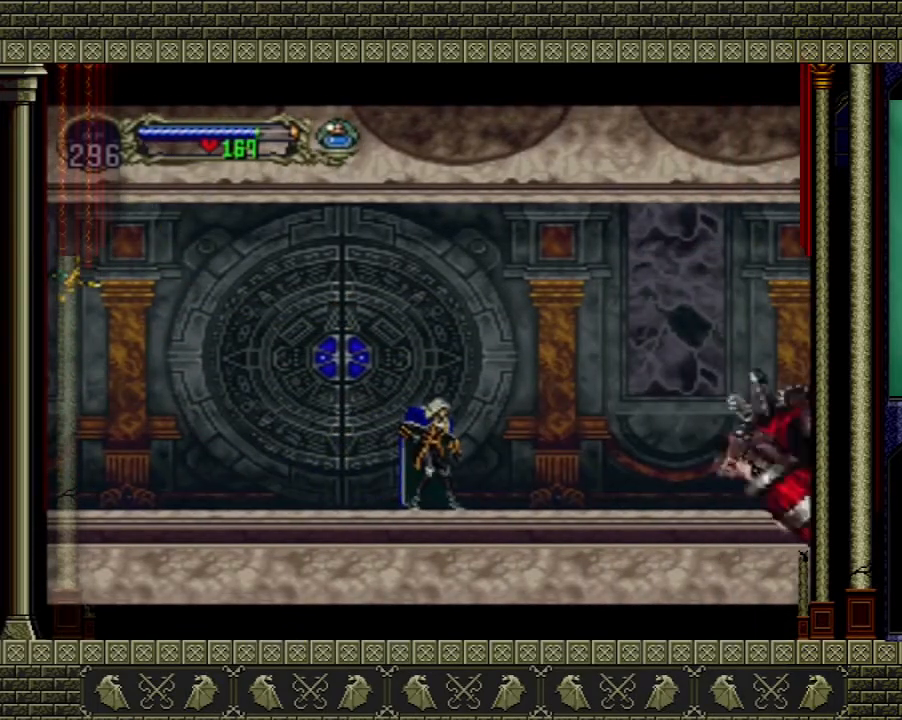
{"buttons": ["A"], "left_stick": "right", "right_stick": "center", "events": [[100, "A", "down"], [367, "A", "up"], [367, "left_stick", "right"], [501, "A", "down"]]}